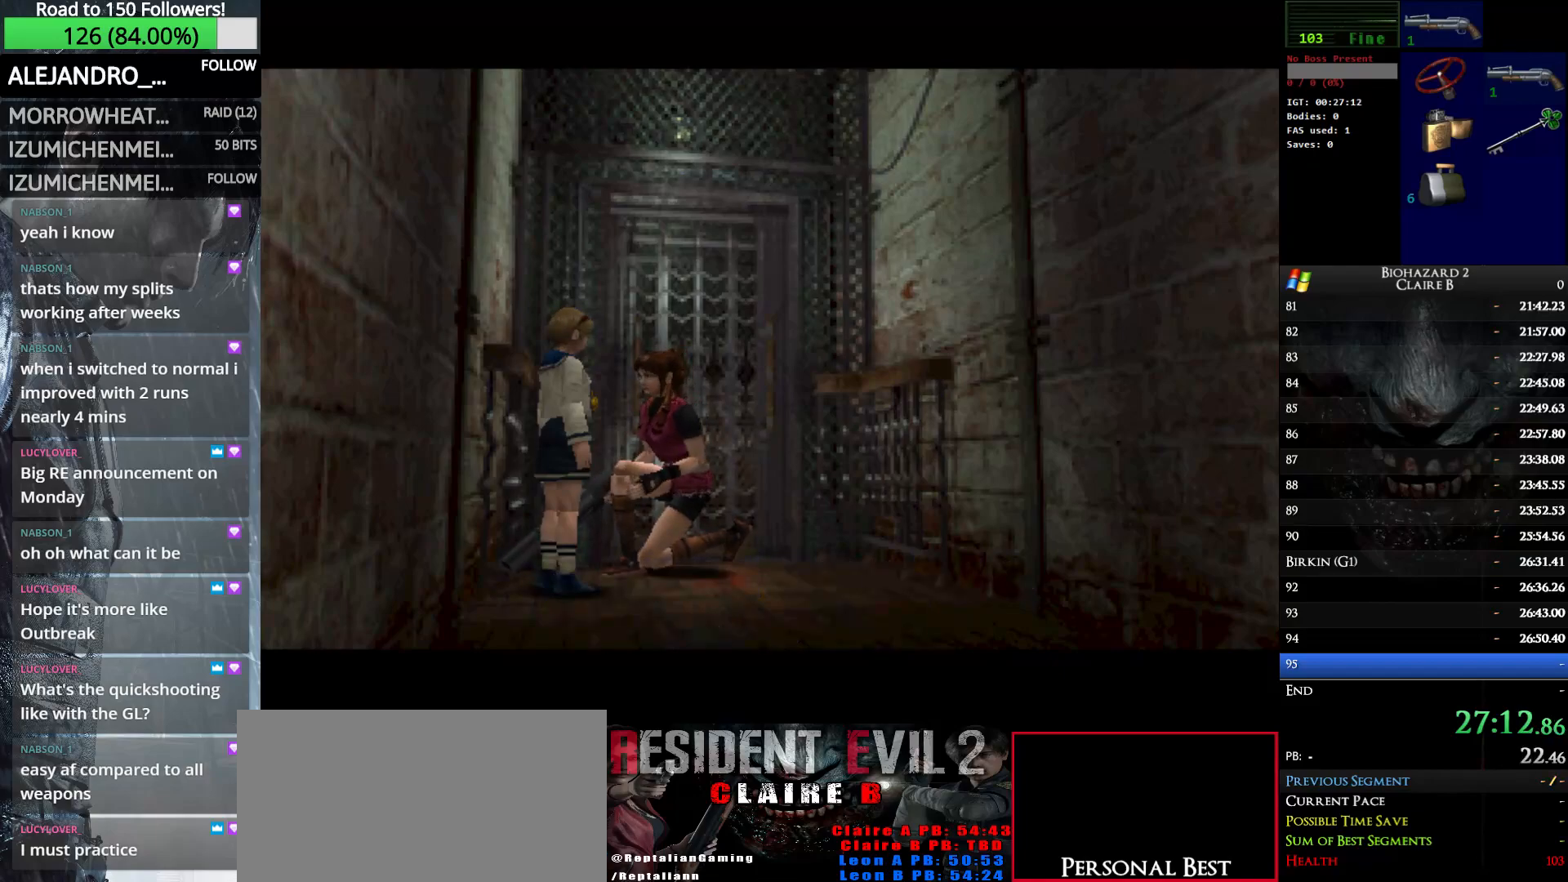
Gameplay with keyboard; each line is a JSON object with the keys held at the frame after it. "events" lists presses ("down") and releases ("up") of "down", "e", "left", "q", "return", "right", "shift_l", "shift_r", "up" and "w" between this image and that frame as [ms after this image, input, new state], when the widget could be followed in between. No other keys are recorded. Mouse input is not recorded.
{"keys": ["w"], "events": [[117, "w", "down"]]}
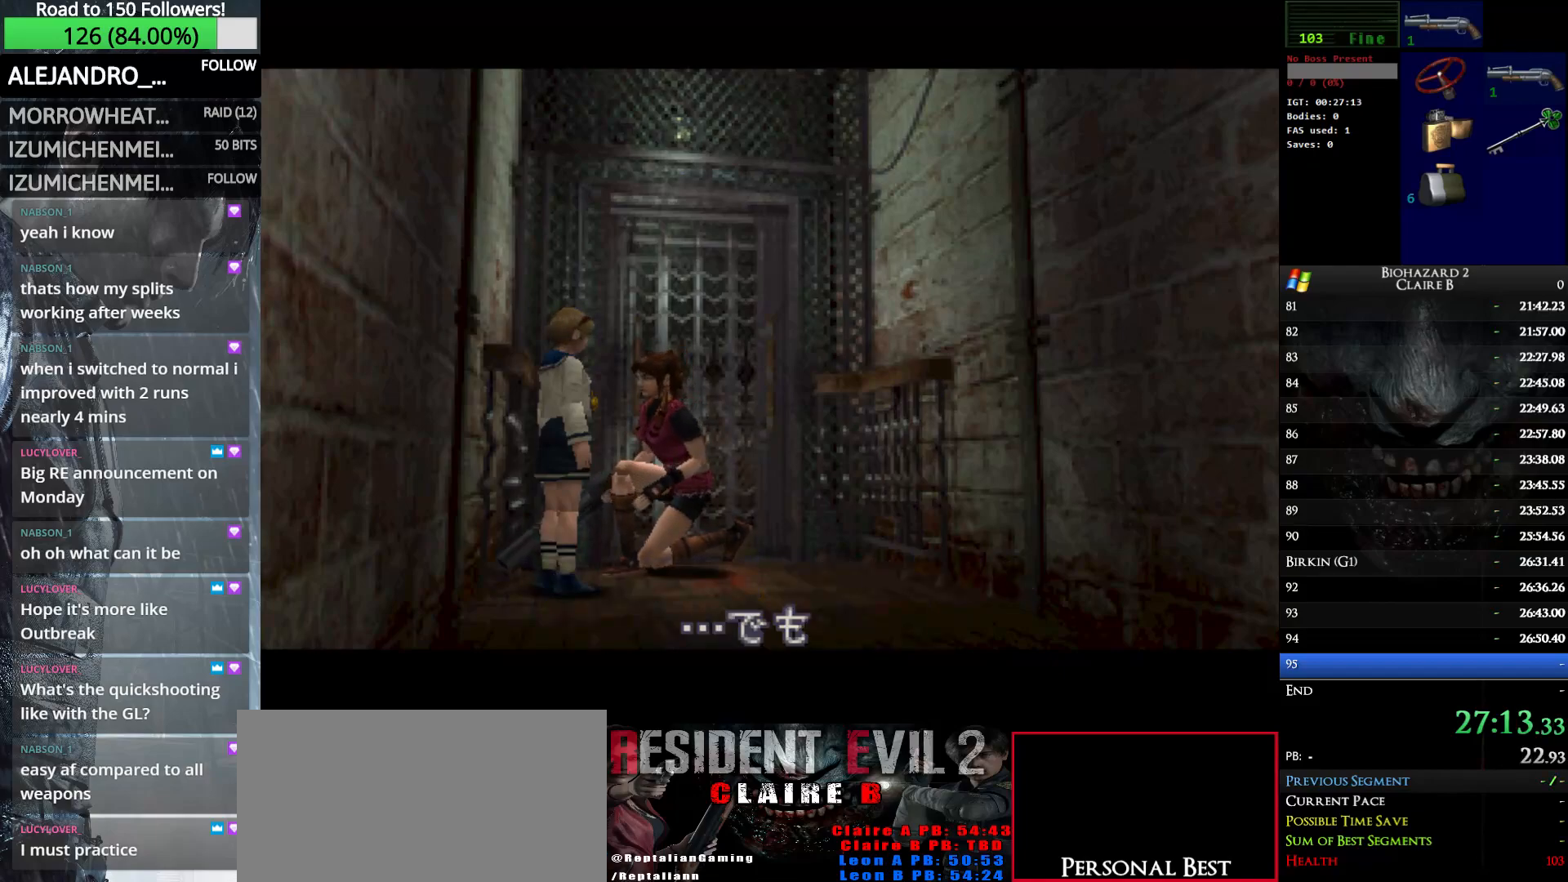
{"keys": ["w"], "events": [[50, "w", "up"], [467, "w", "down"]]}
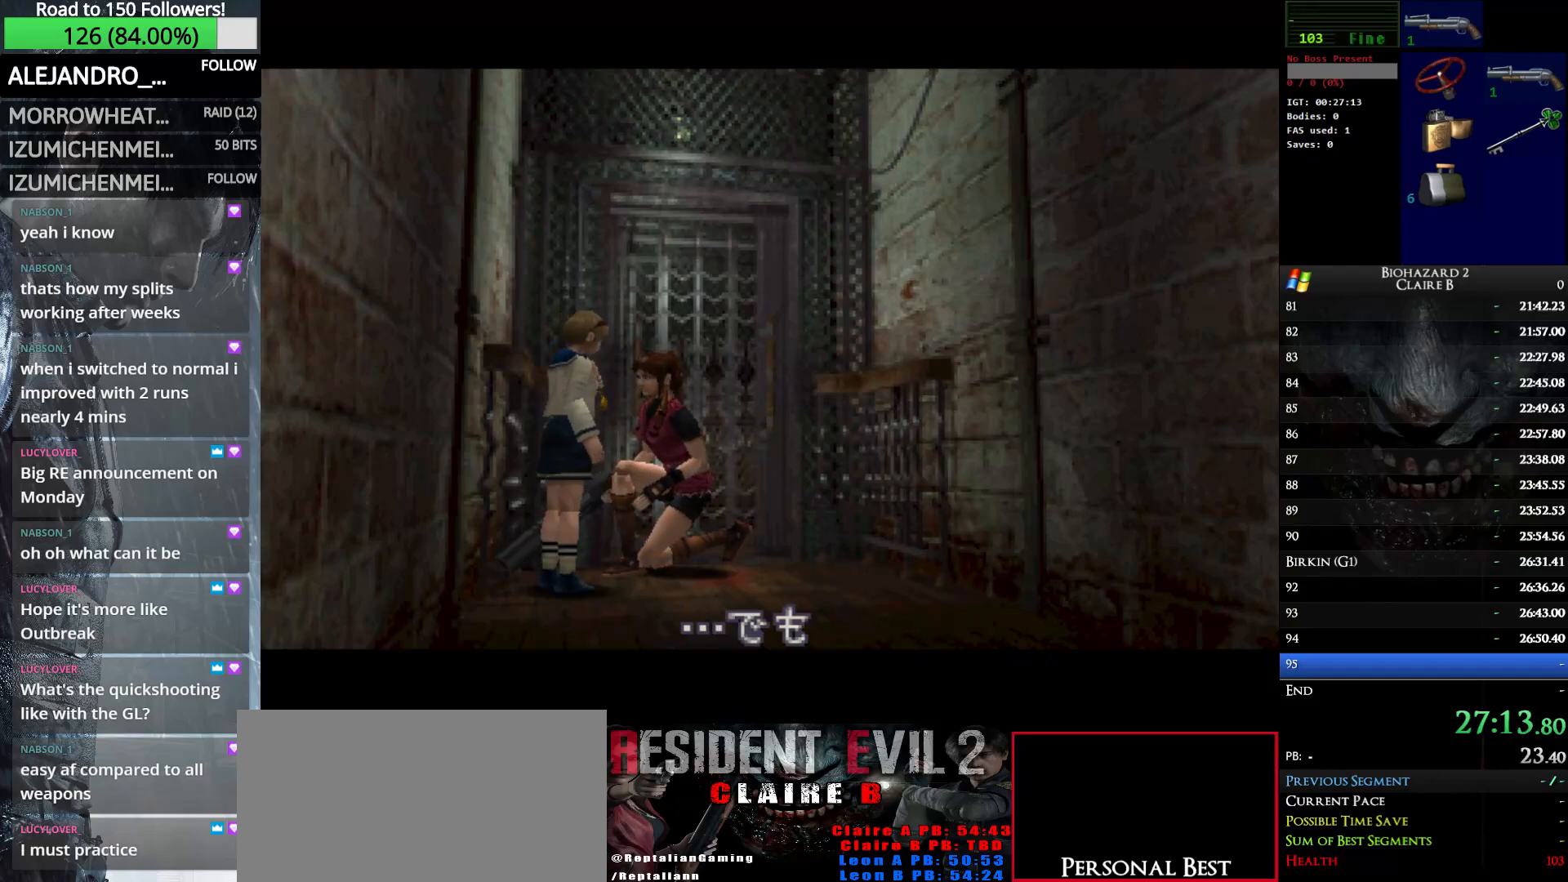
{"keys": ["w"], "events": []}
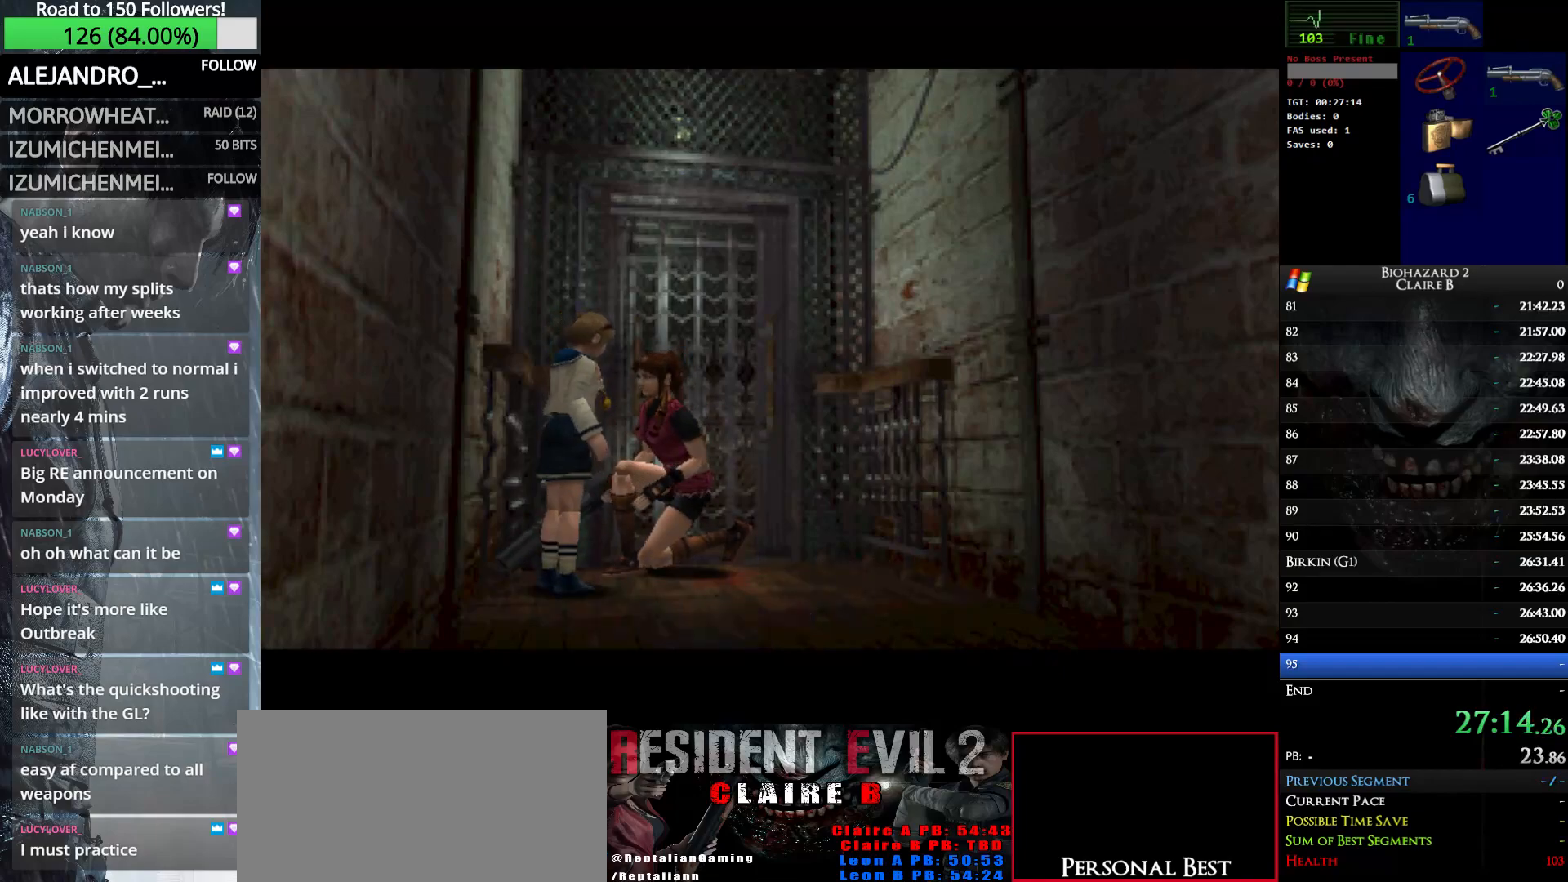
{"keys": ["w"], "events": []}
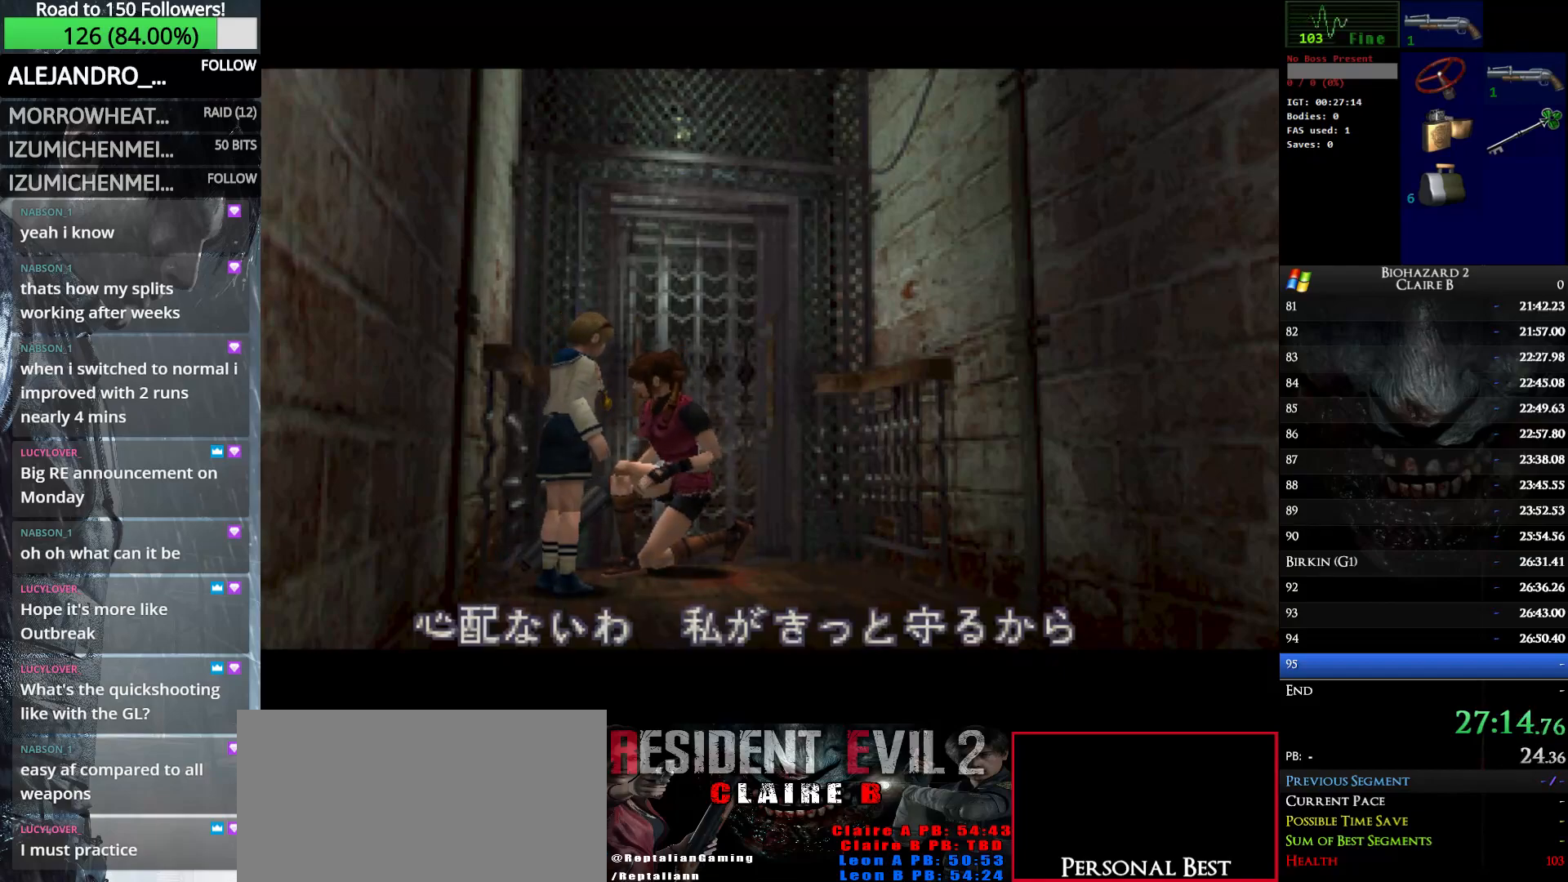
{"keys": ["right", "w"], "events": [[233, "right", "down"]]}
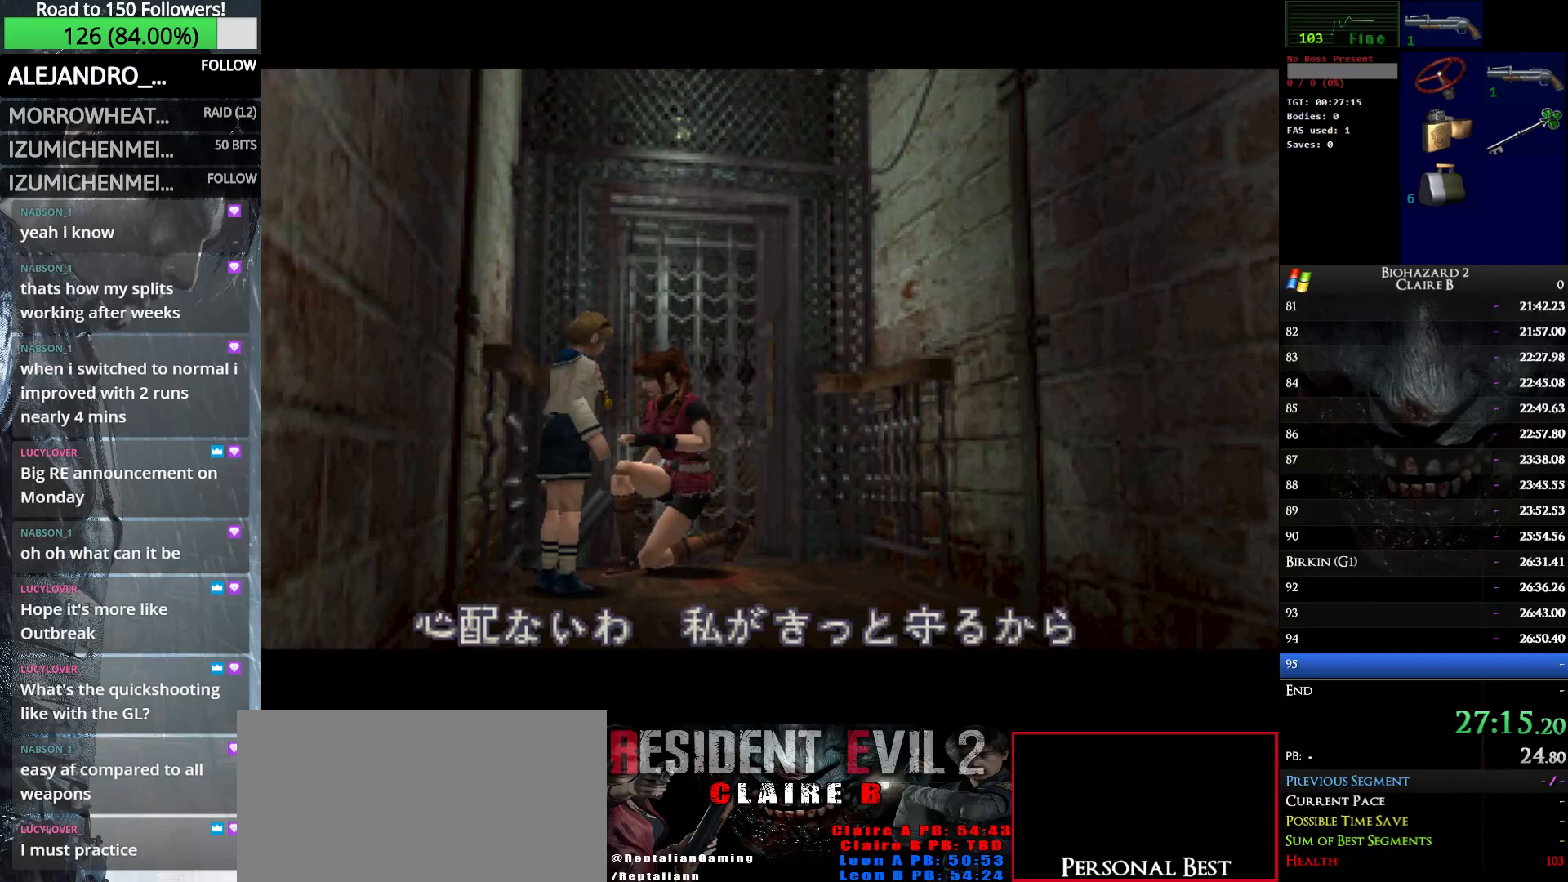
{"keys": ["right", "w"], "events": []}
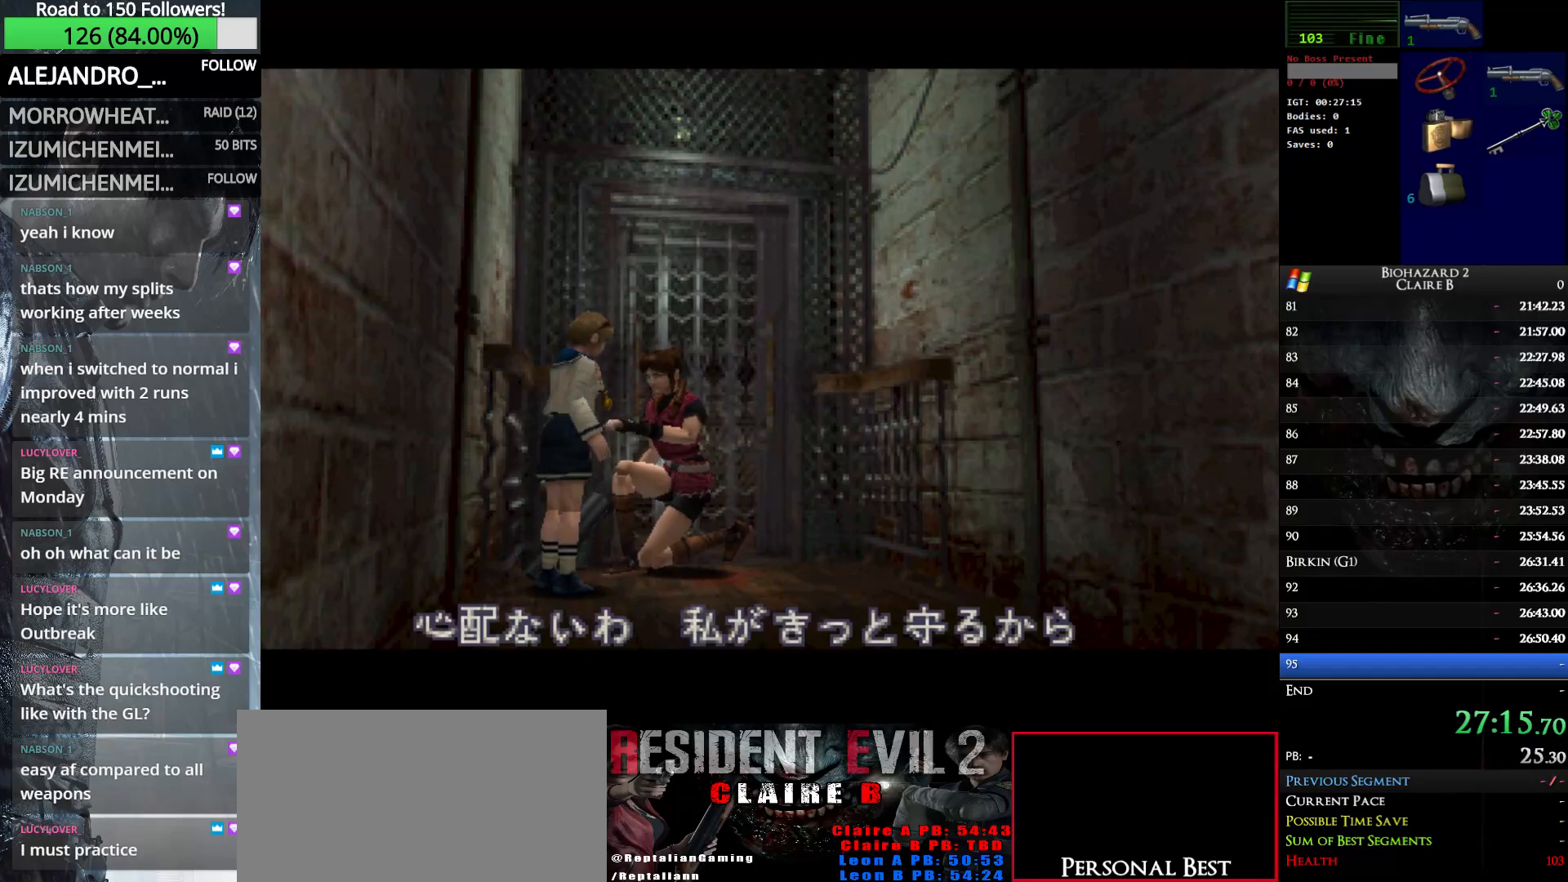
{"keys": ["right", "w"], "events": []}
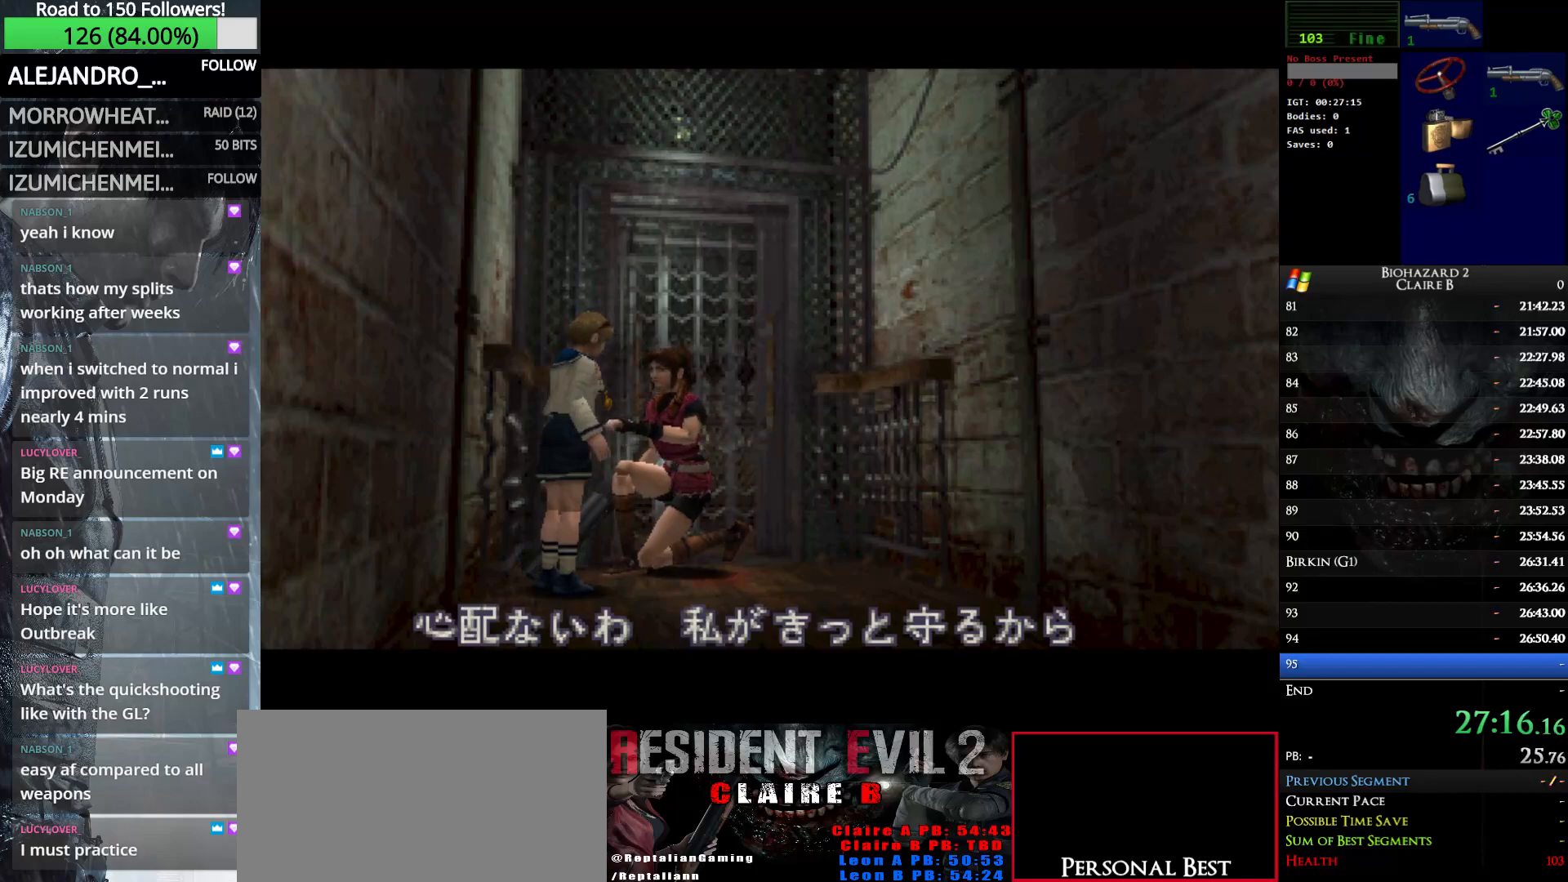
{"keys": ["right", "w"], "events": []}
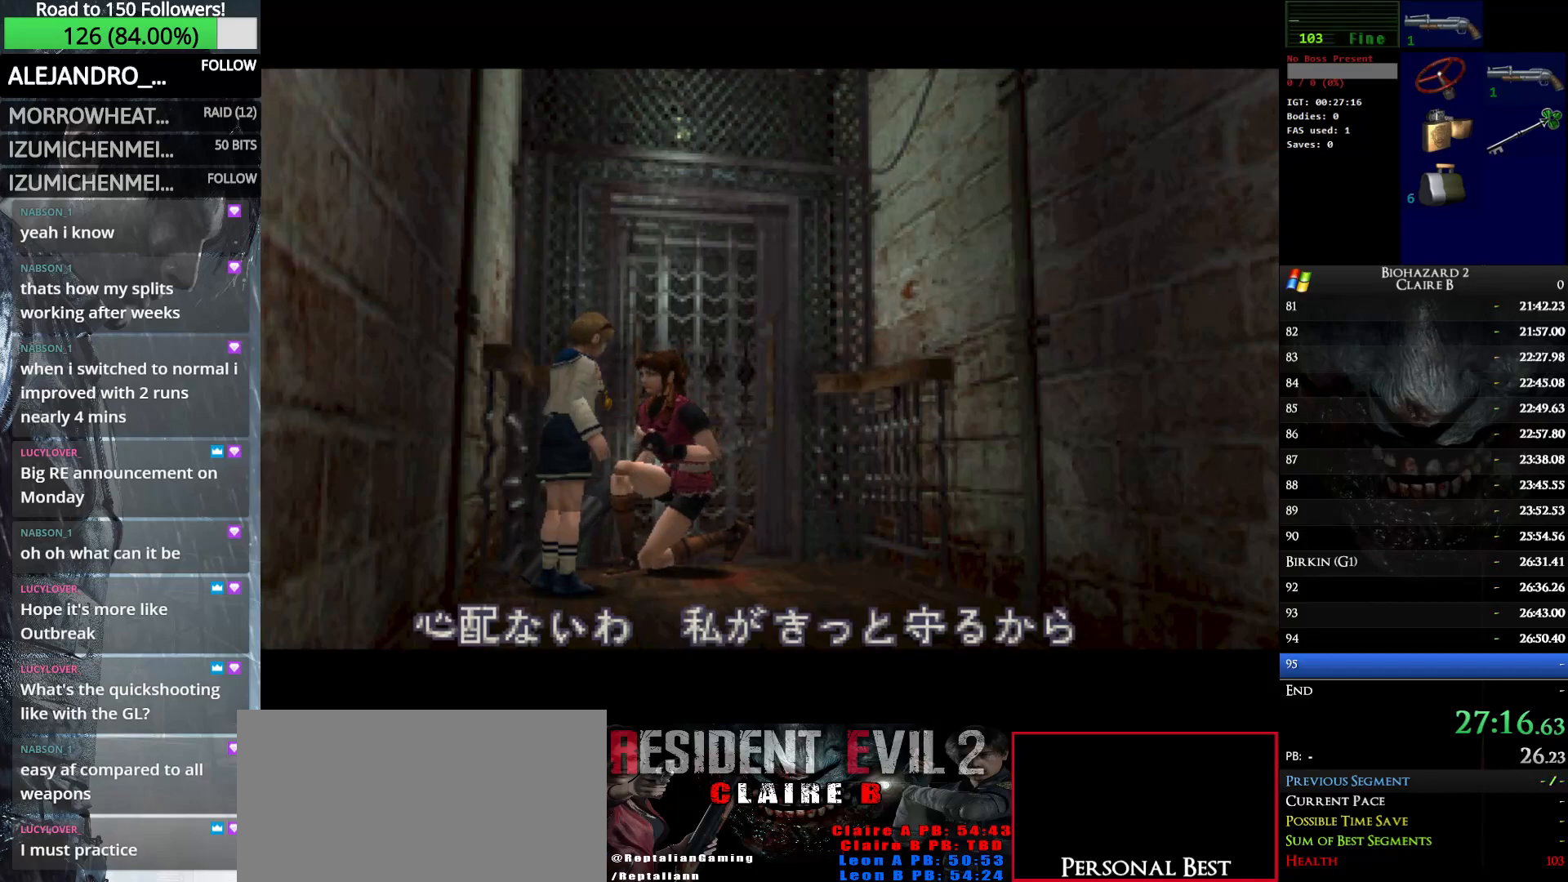
{"keys": ["right", "w"], "events": []}
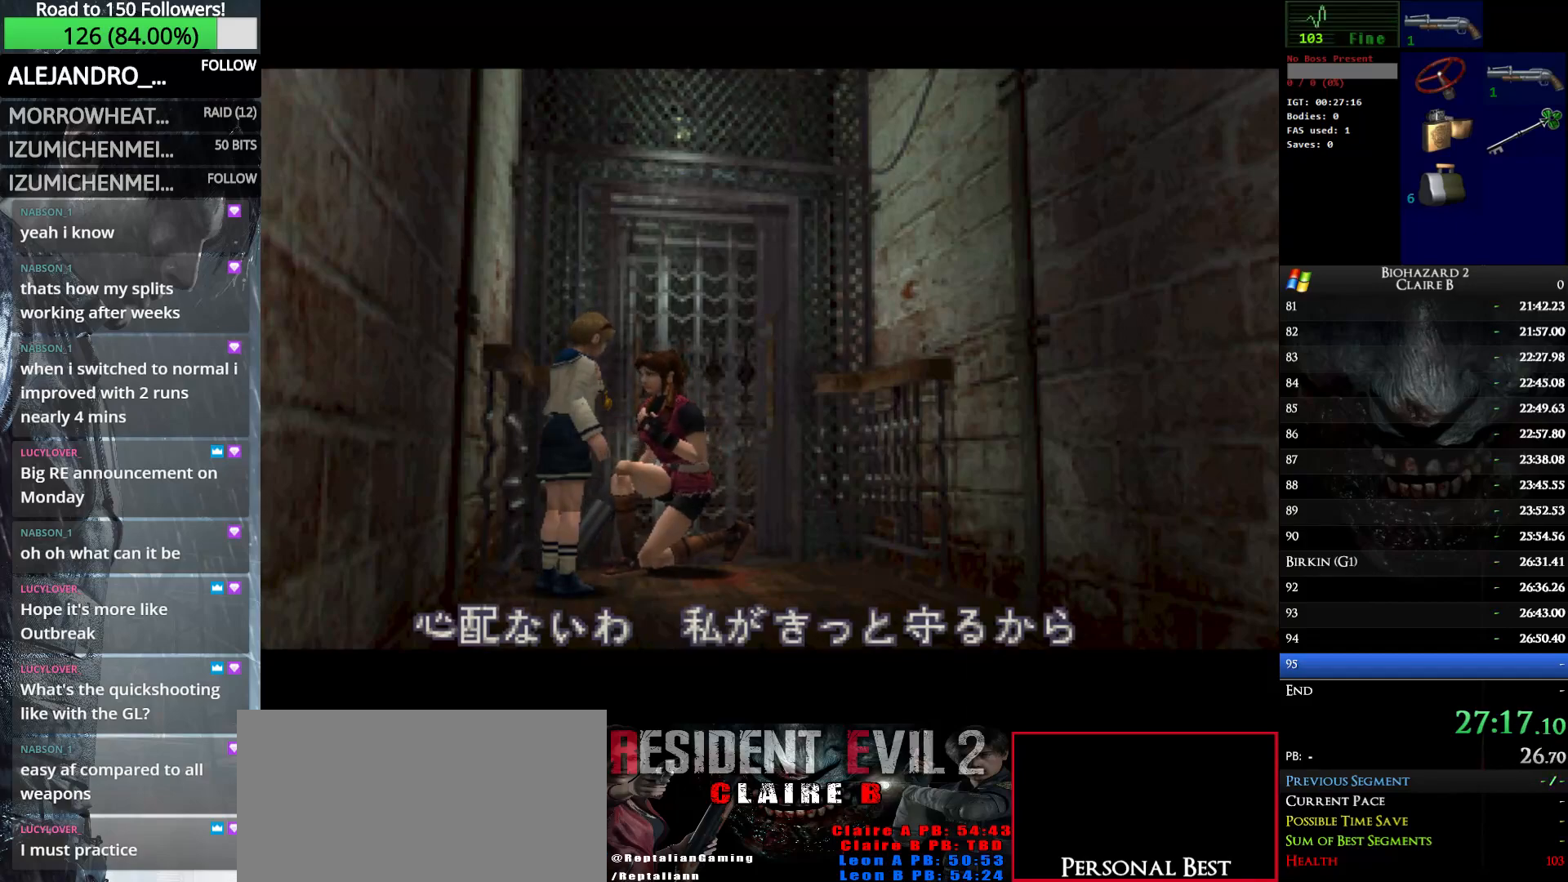
{"keys": ["right", "w"], "events": []}
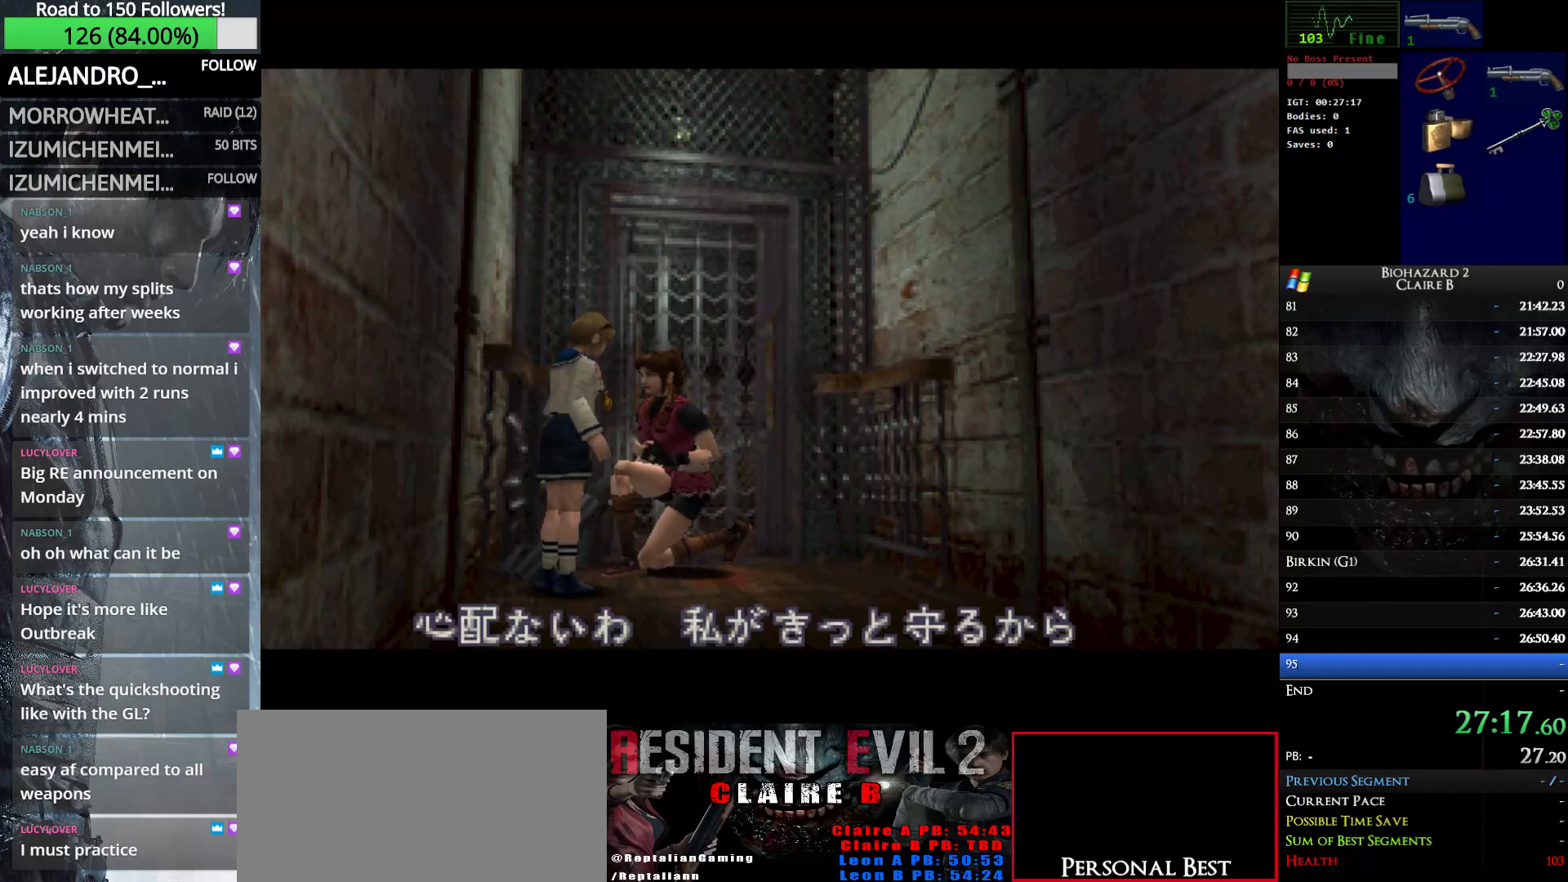
{"keys": ["right", "w"], "events": []}
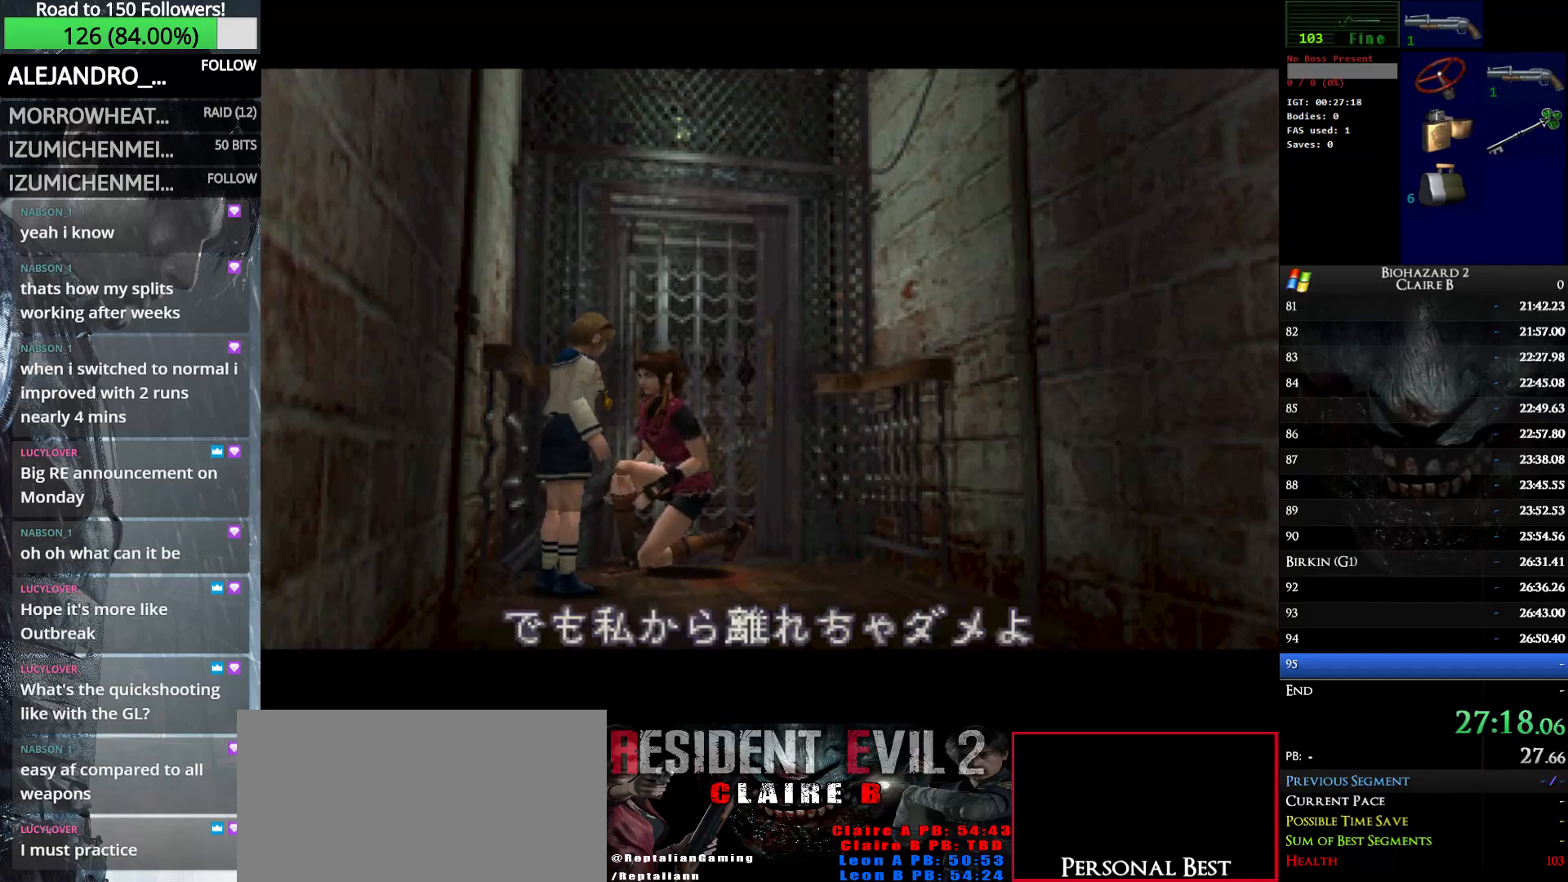
{"keys": ["right", "w"], "events": []}
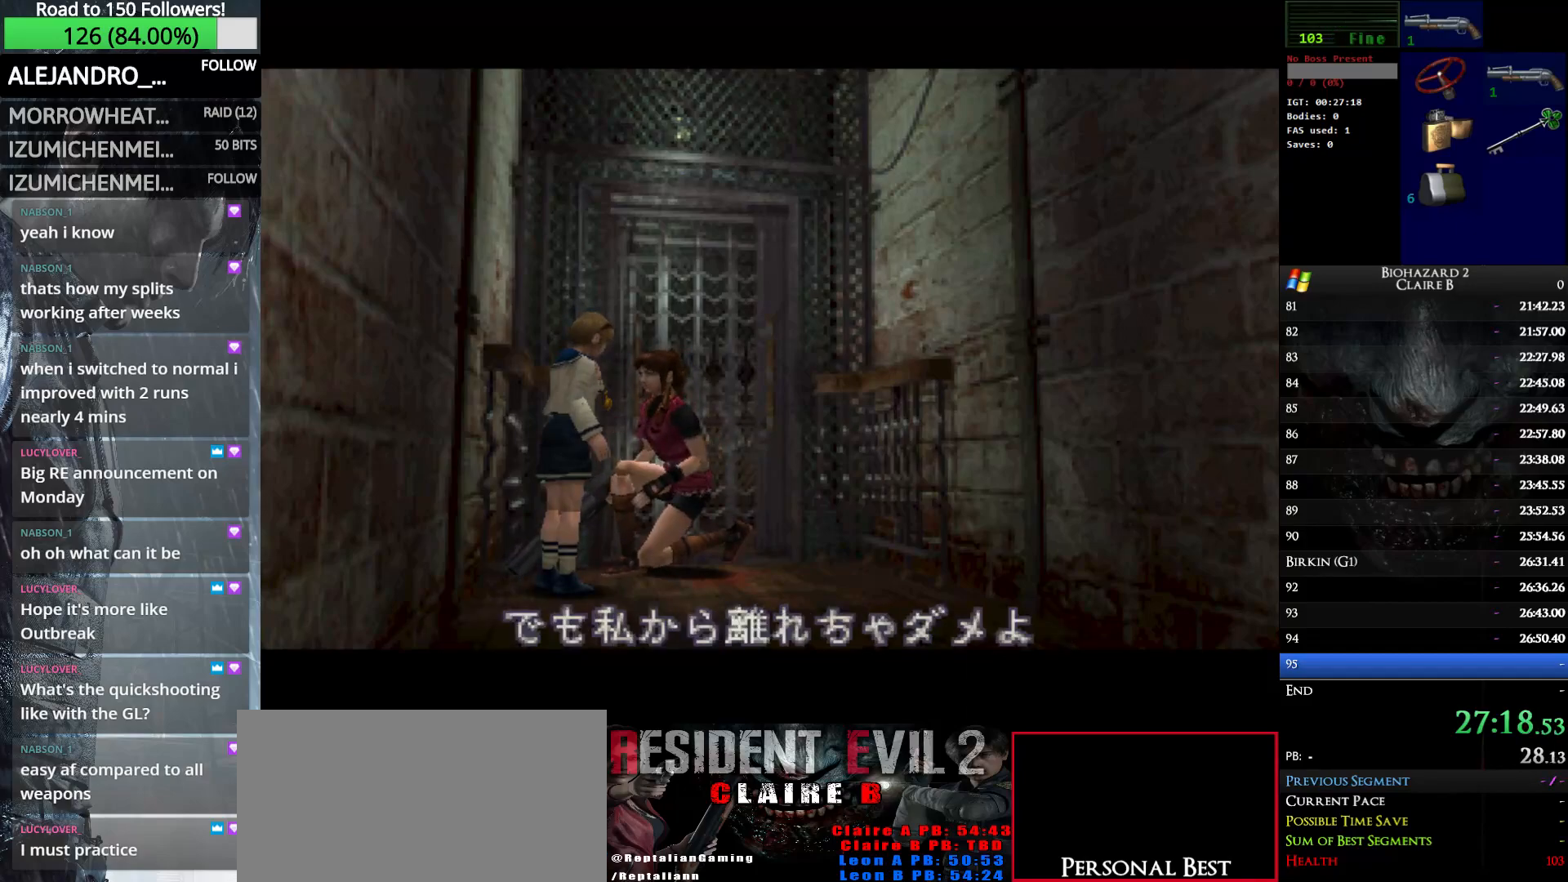
{"keys": ["right", "w"], "events": []}
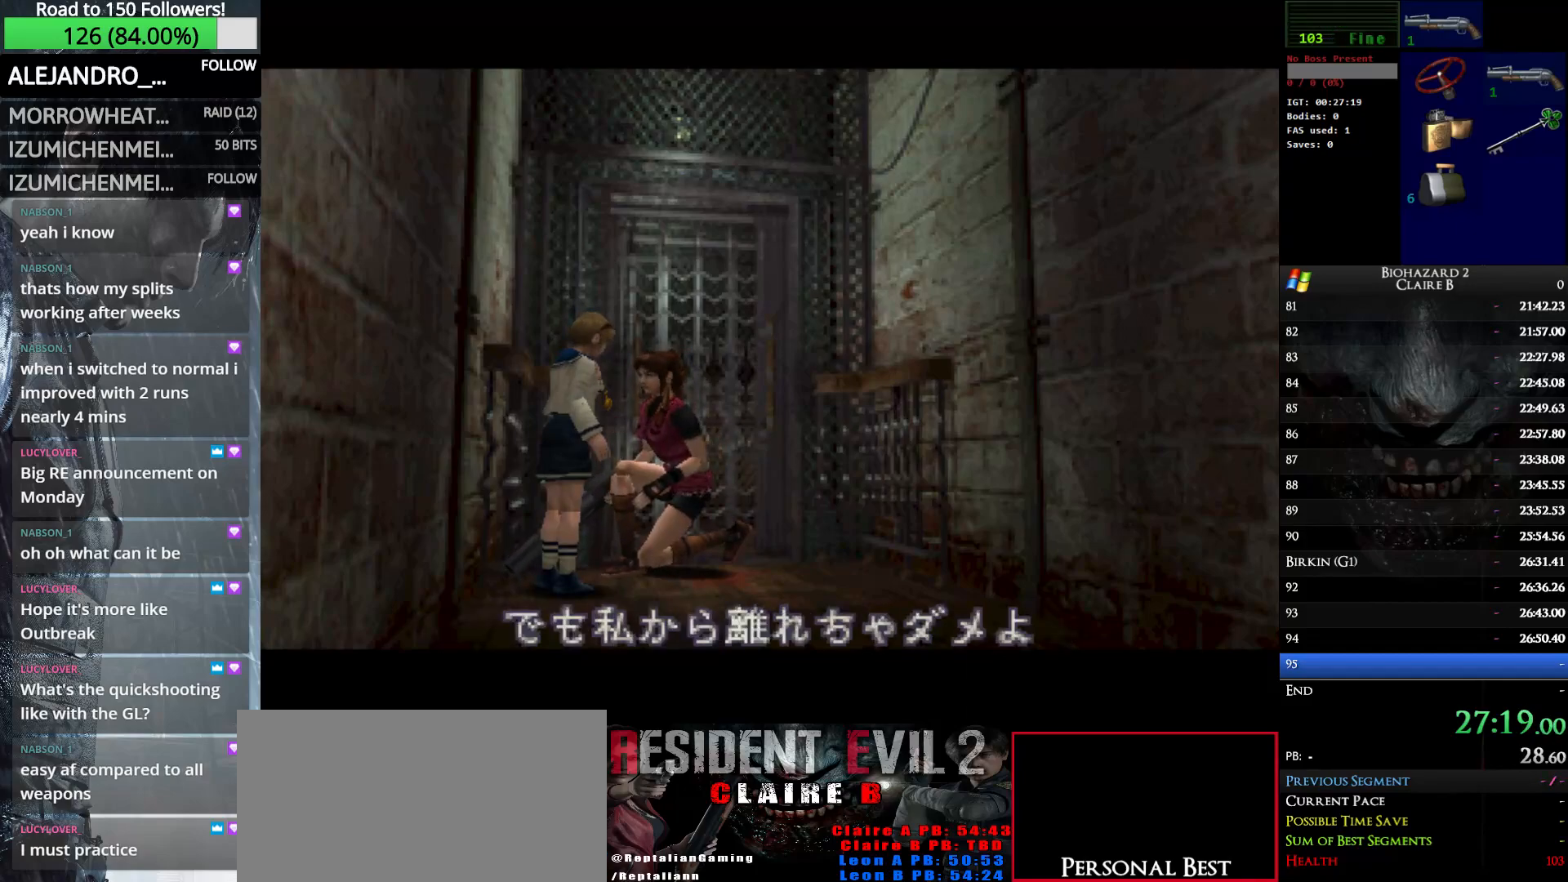
{"keys": ["right", "w"], "events": []}
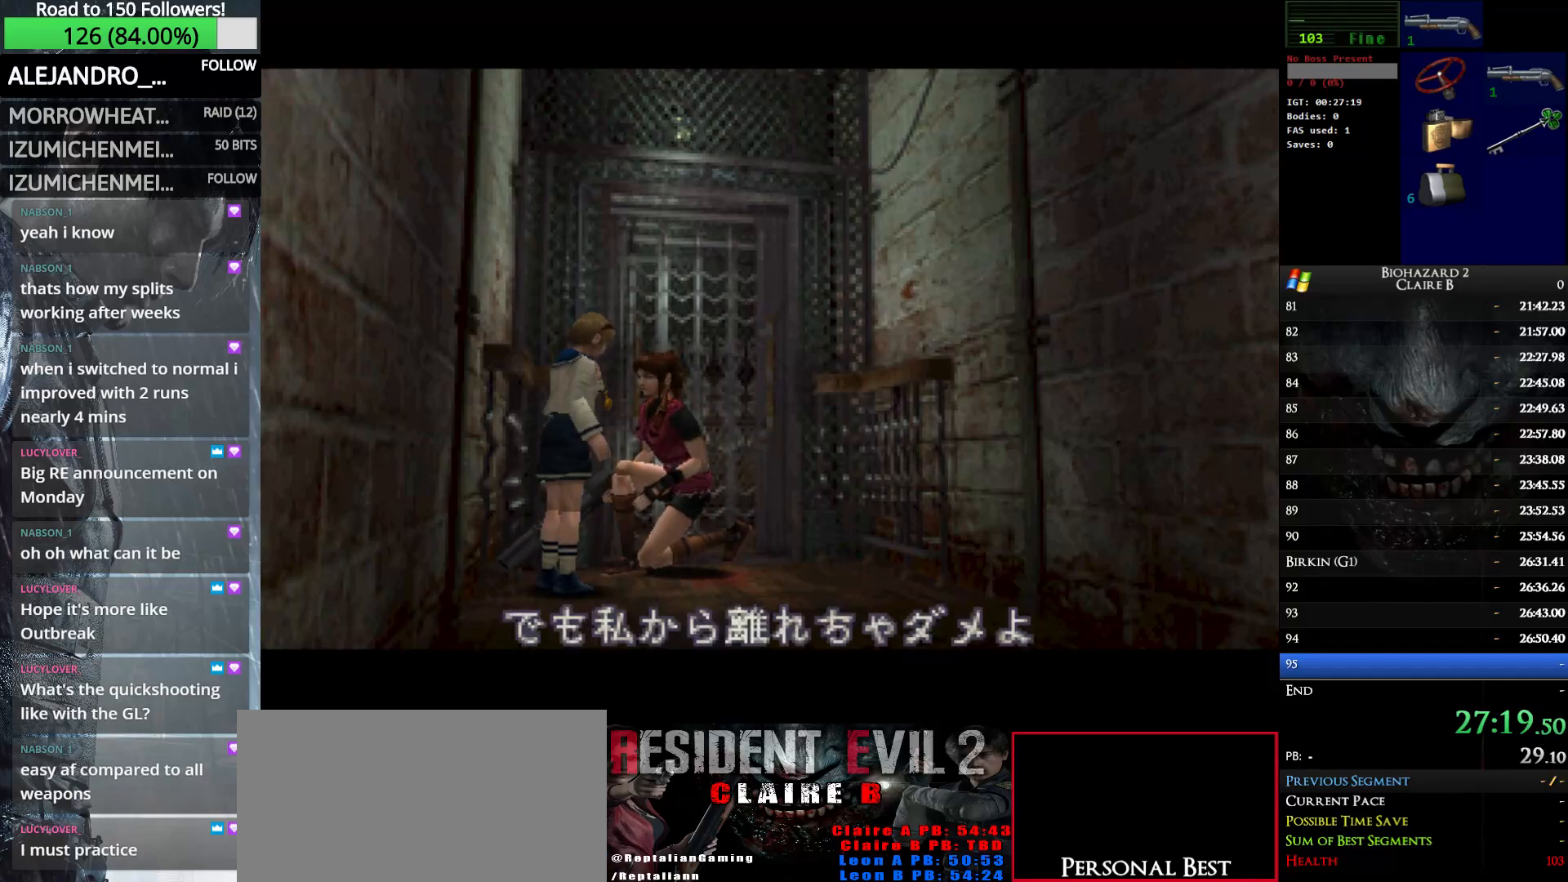
{"keys": ["right", "w"], "events": []}
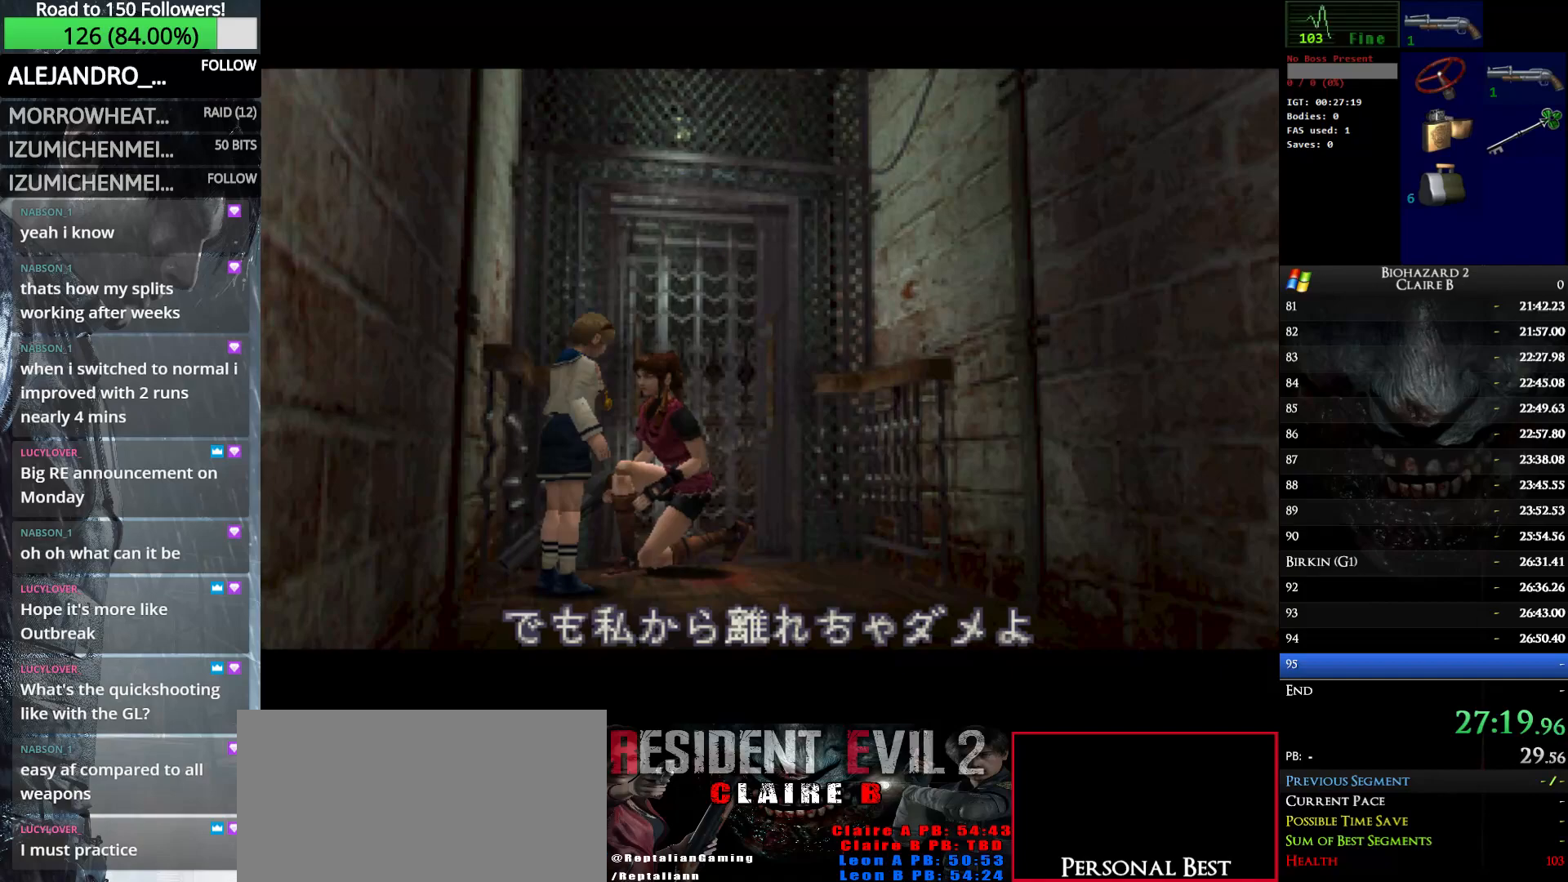
{"keys": ["right", "w"], "events": []}
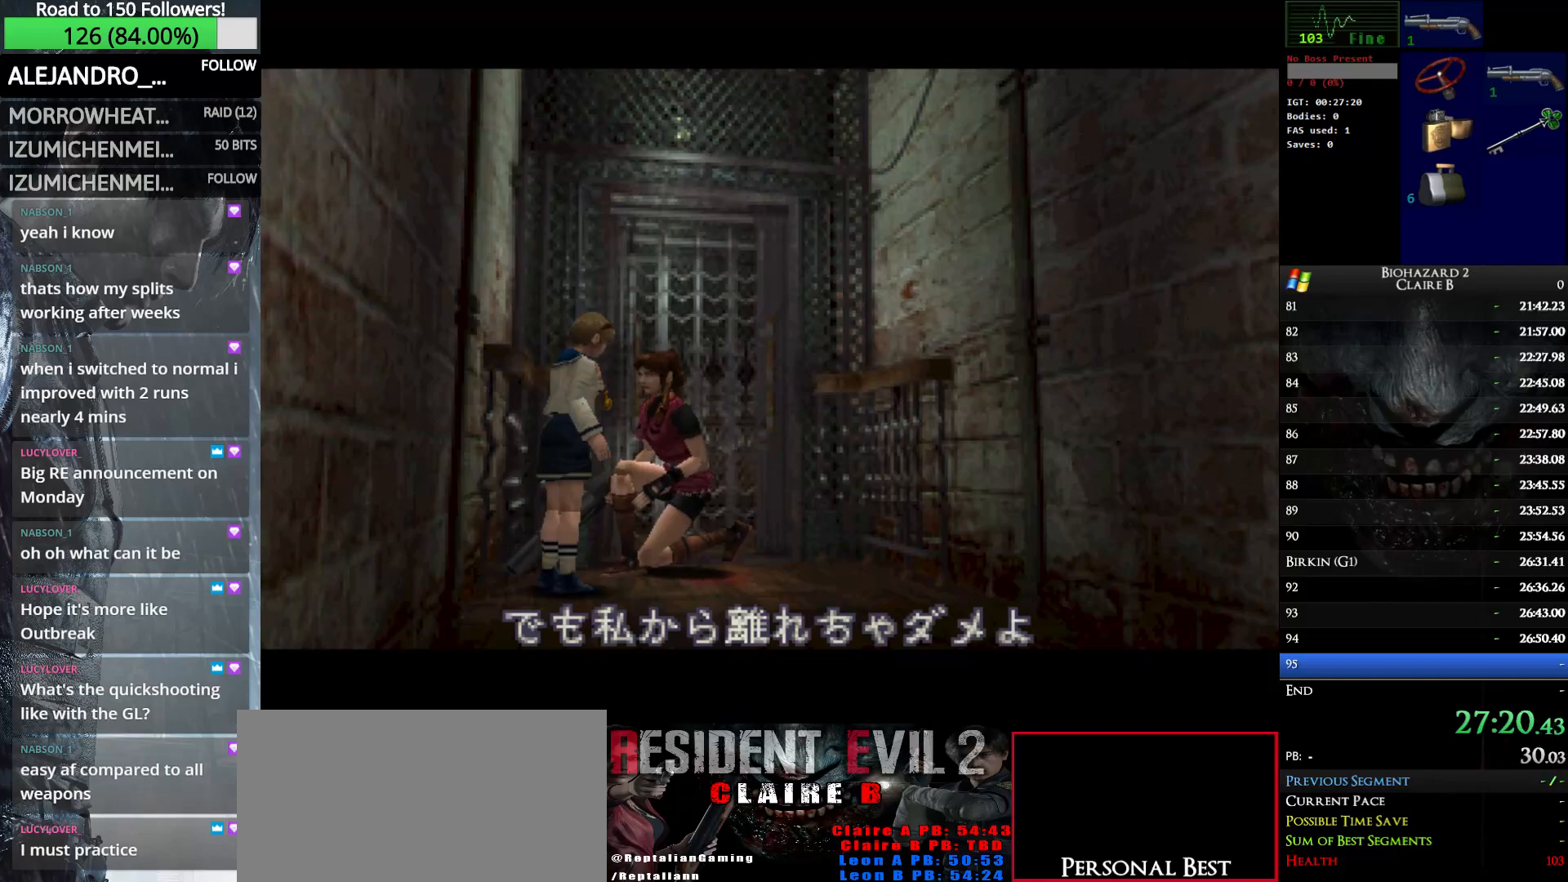
{"keys": ["right", "w"], "events": []}